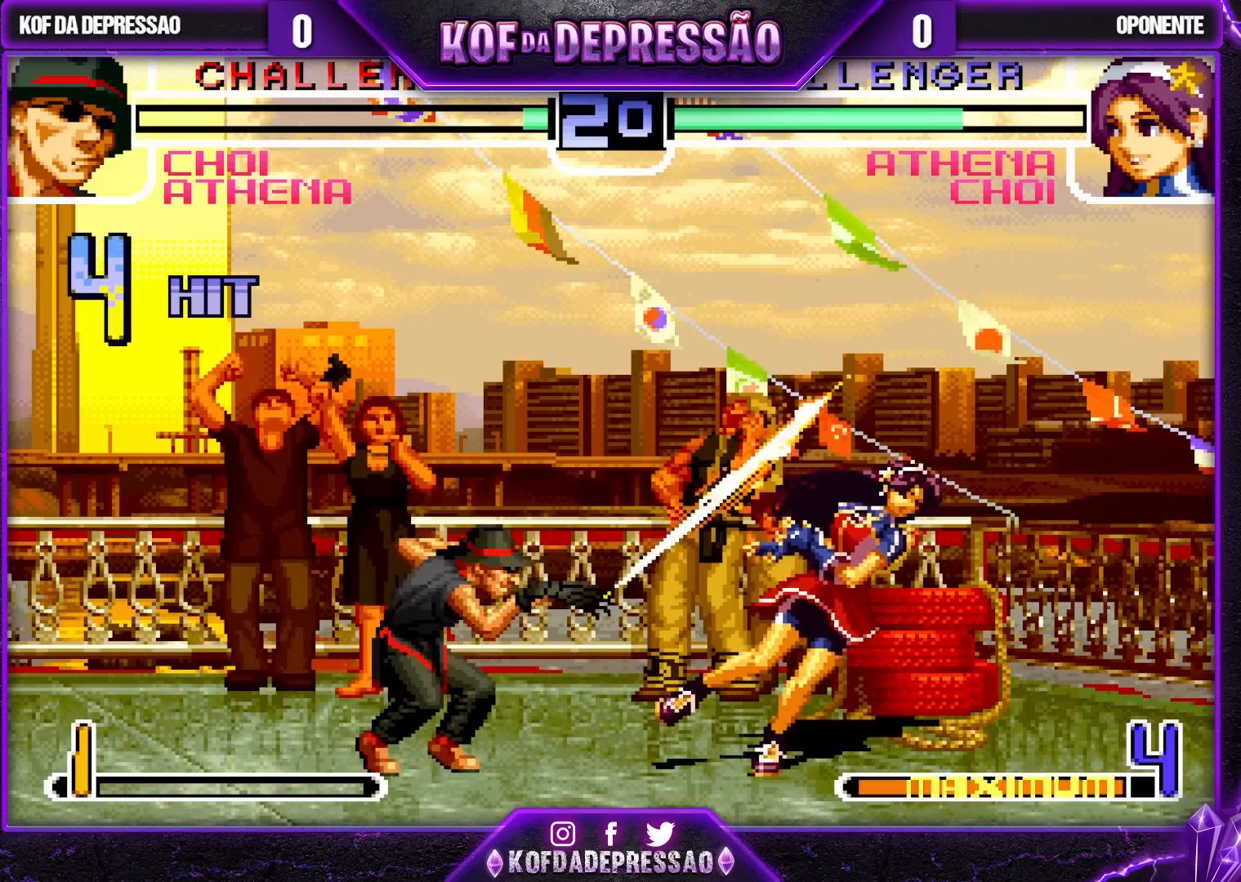
Gameplay with a controller (arcade stick); each line is a JSON object with the inputs held at the frame after it. "events" lists button and stick changes between this image and that frame as [ms after this image, input, new state], when the widget could be followed in between. Not read: L3 R3.
{"buttons": ["SQUARE", "TRIANGLE"], "left_stick": "center", "events": []}
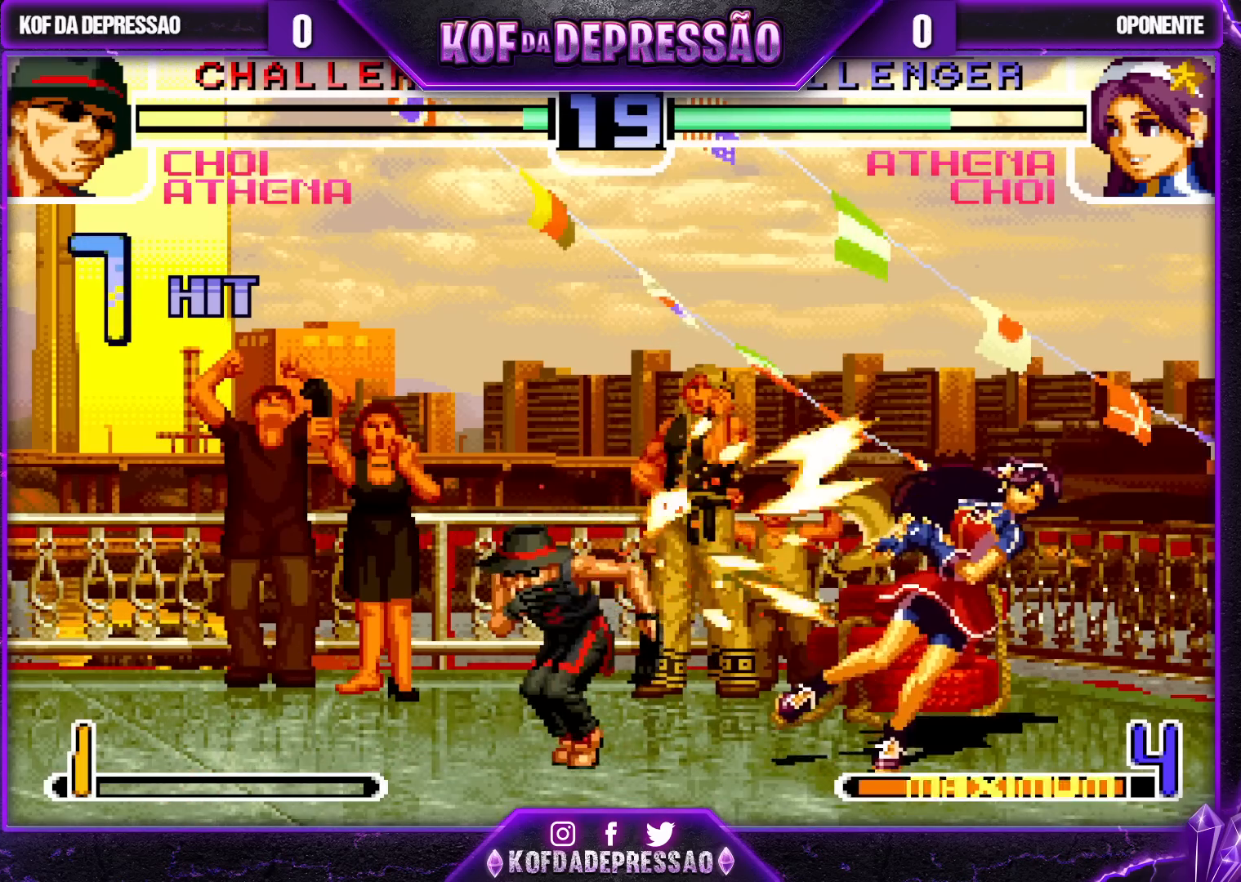
{"buttons": ["L2"], "left_stick": "center", "events": [[267, "SQUARE", "up"], [267, "TRIANGLE", "up"], [317, "L2", "down"]]}
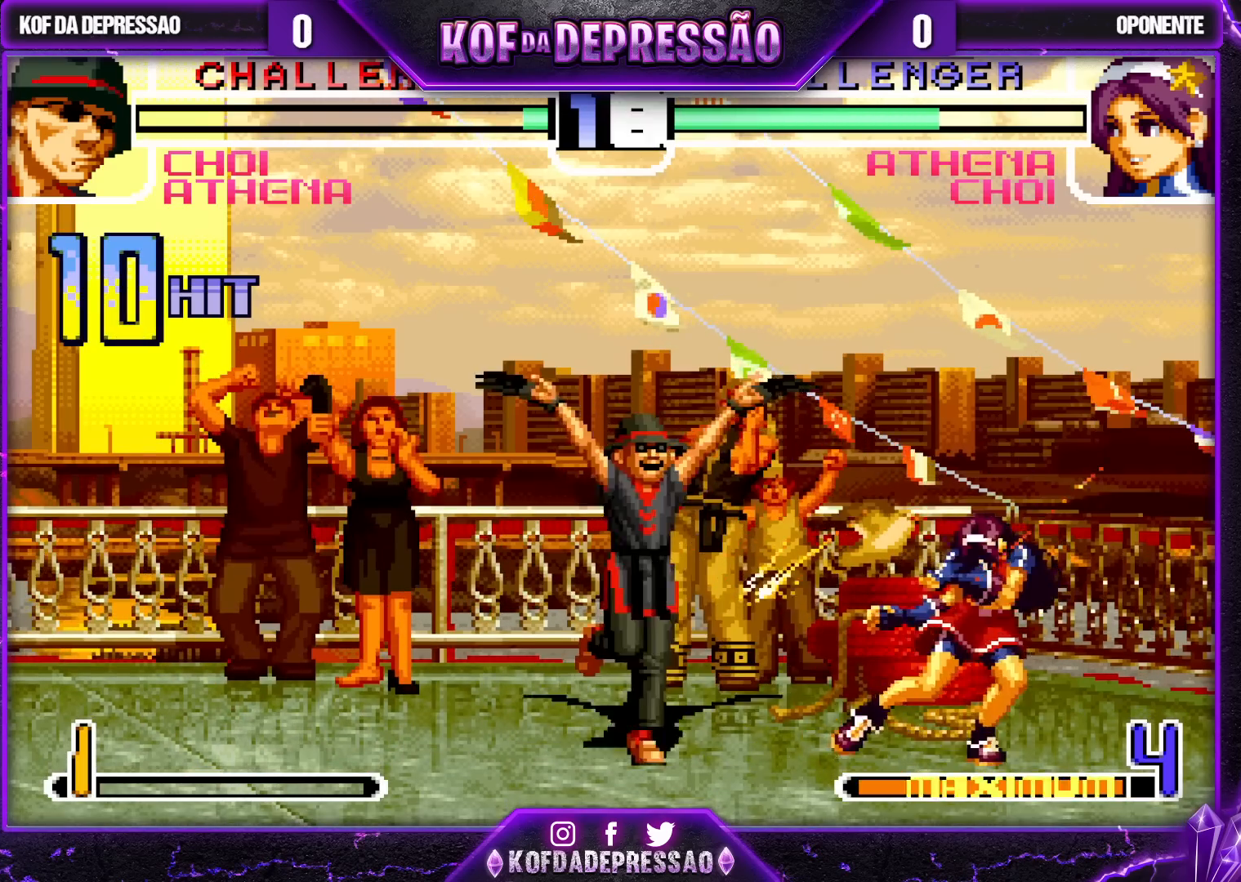
{"buttons": ["L2"], "left_stick": "center", "events": []}
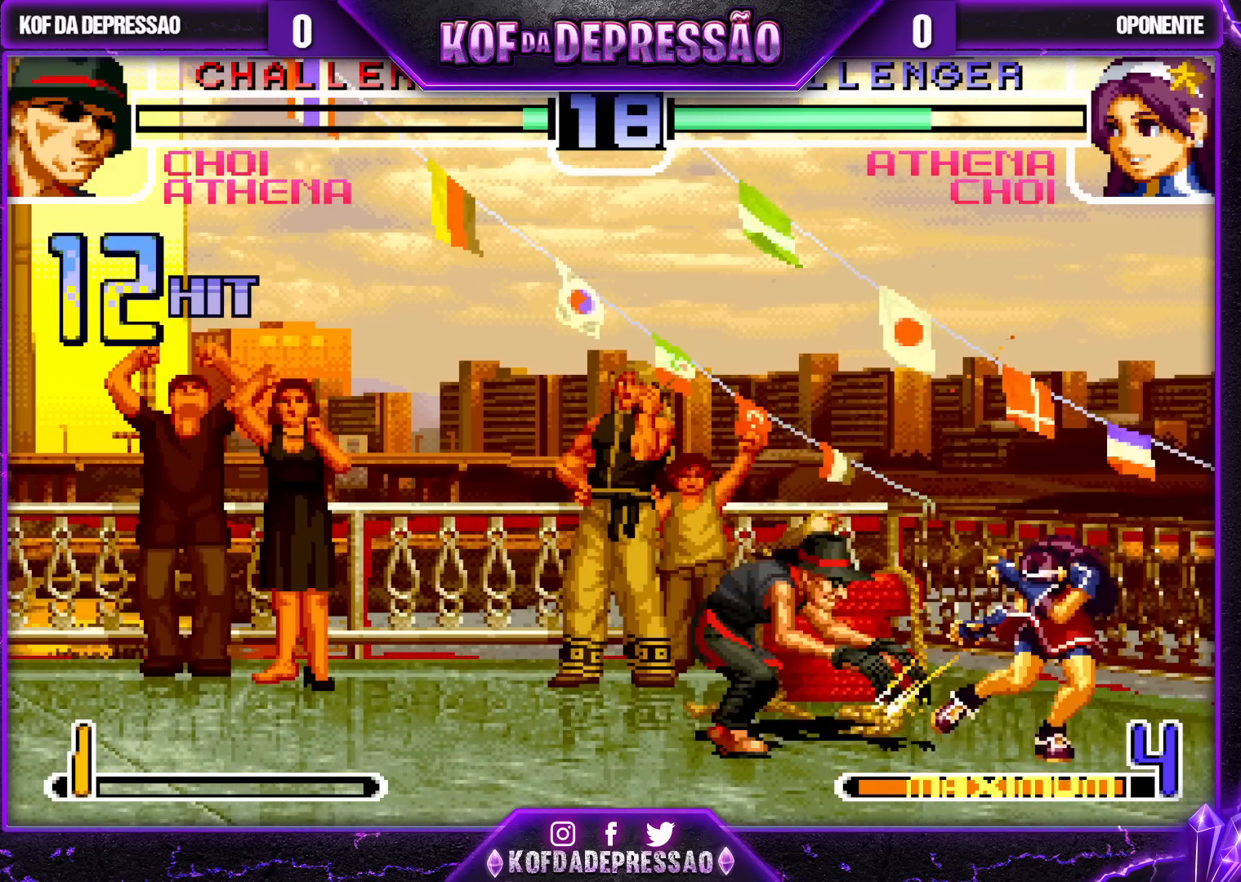
{"buttons": ["L2"], "left_stick": "center", "events": []}
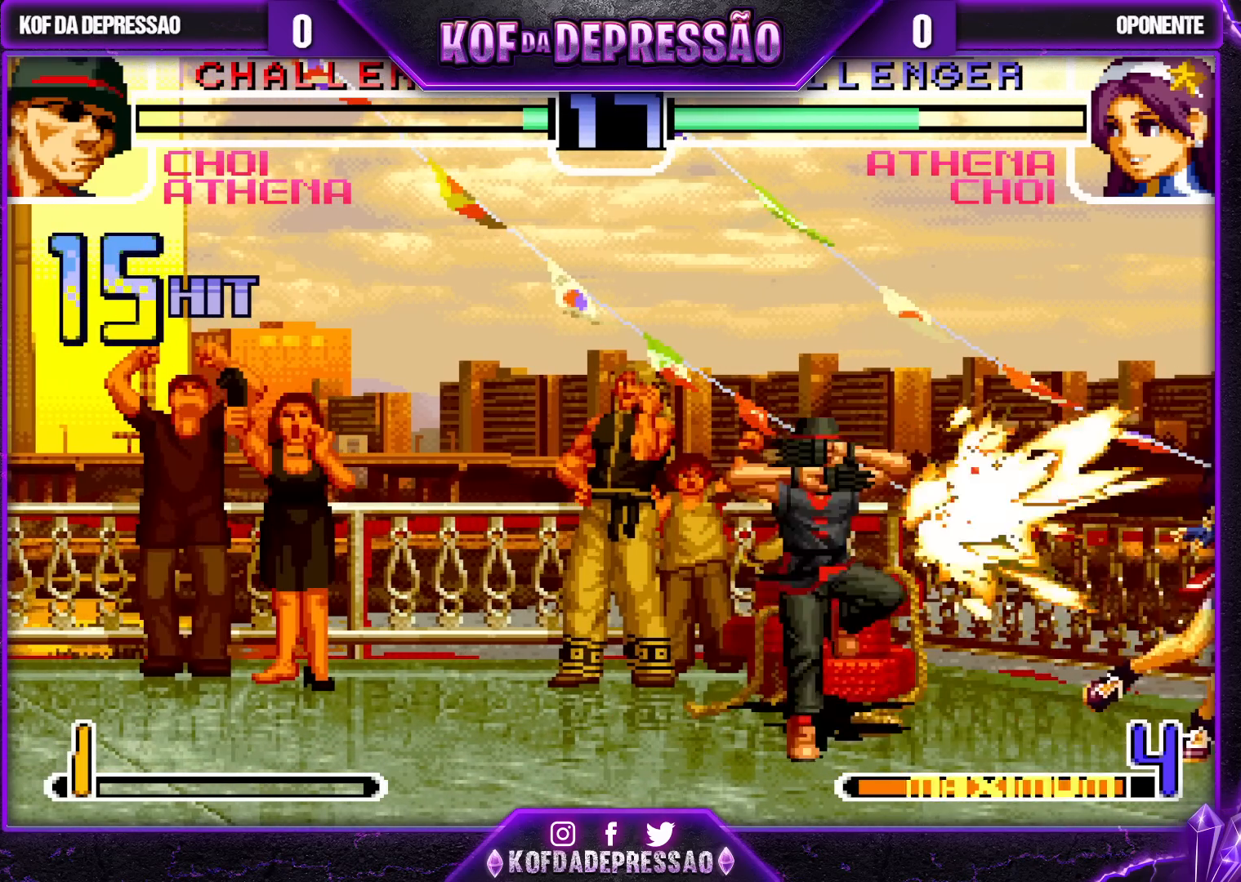
{"buttons": ["L2"], "left_stick": "center", "events": []}
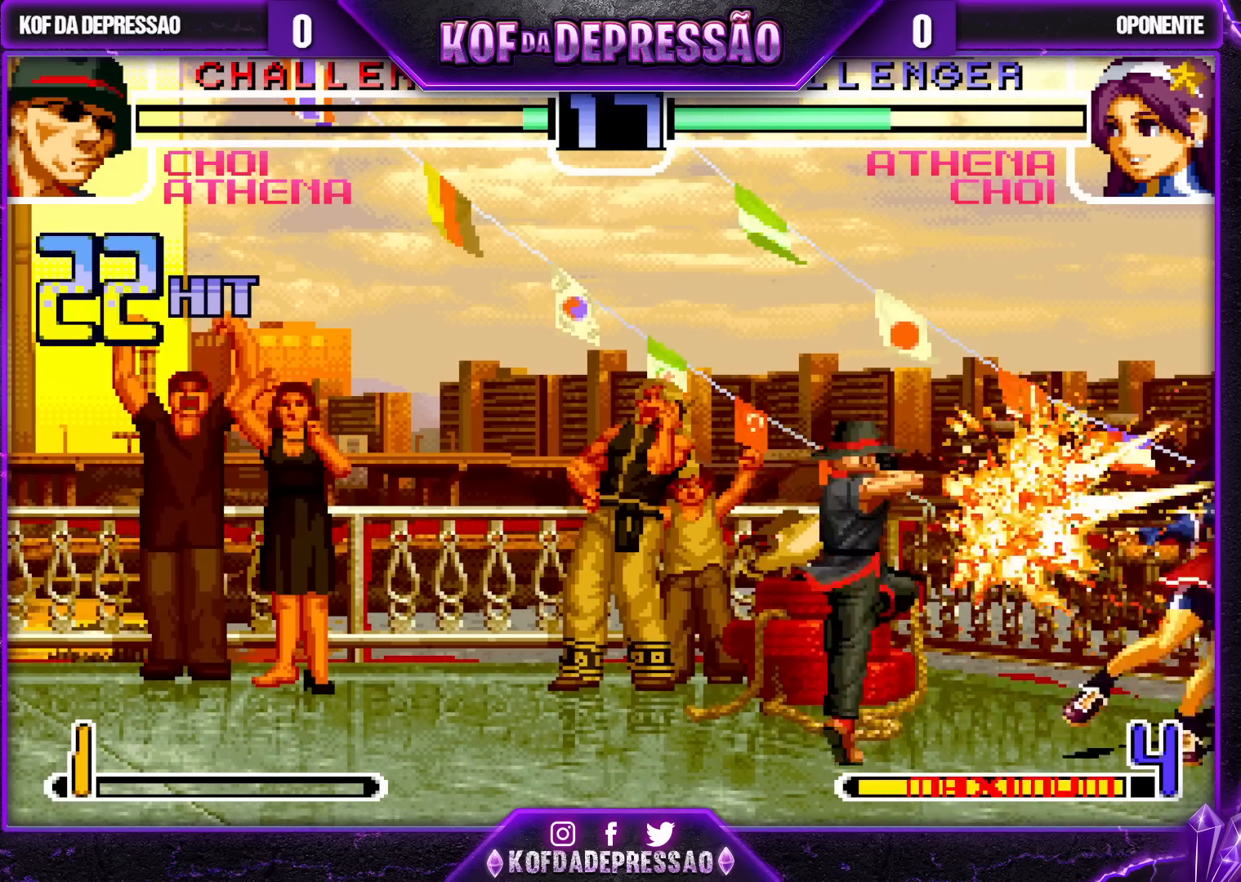
{"buttons": ["L2"], "left_stick": "center", "events": []}
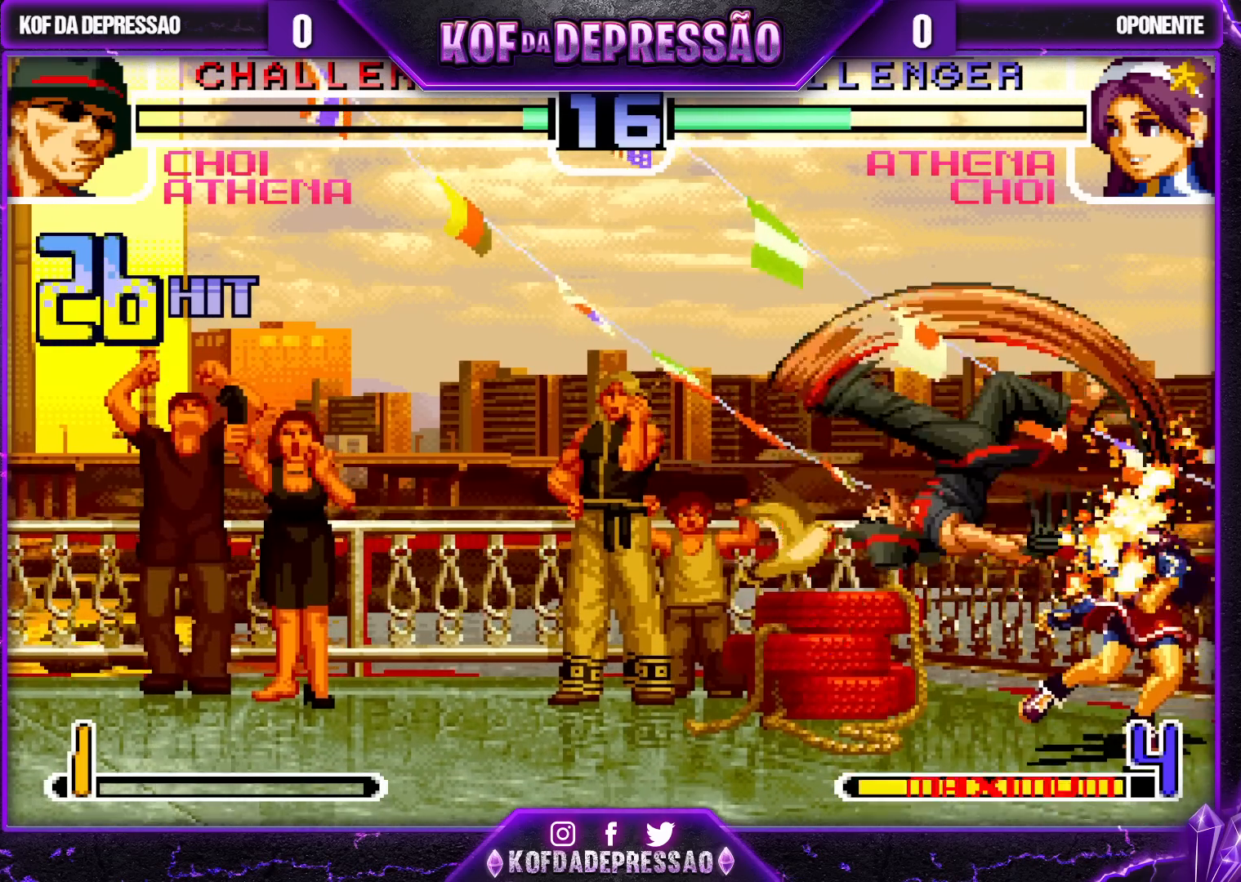
{"buttons": ["L2"], "left_stick": "center", "events": []}
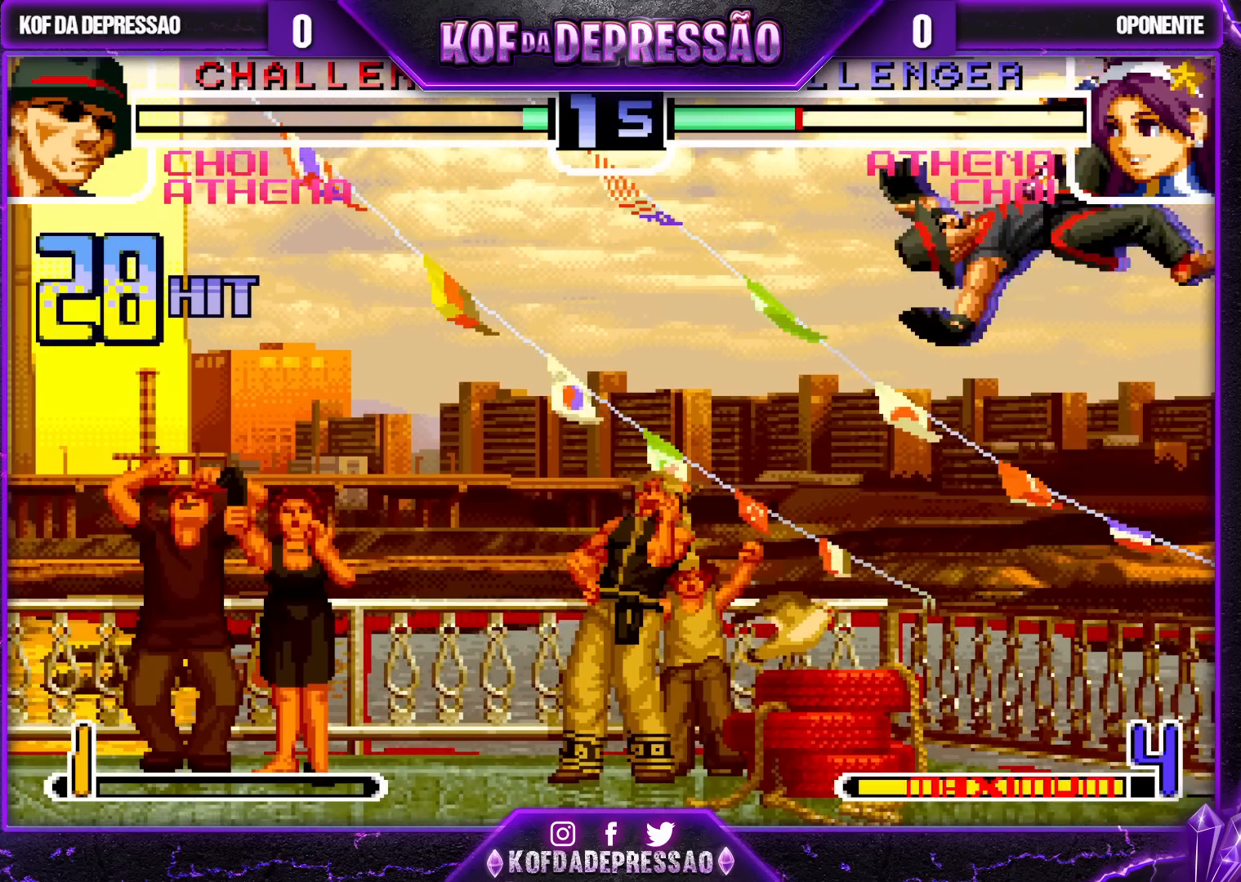
{"buttons": [], "left_stick": "center", "events": [[400, "L2", "up"]]}
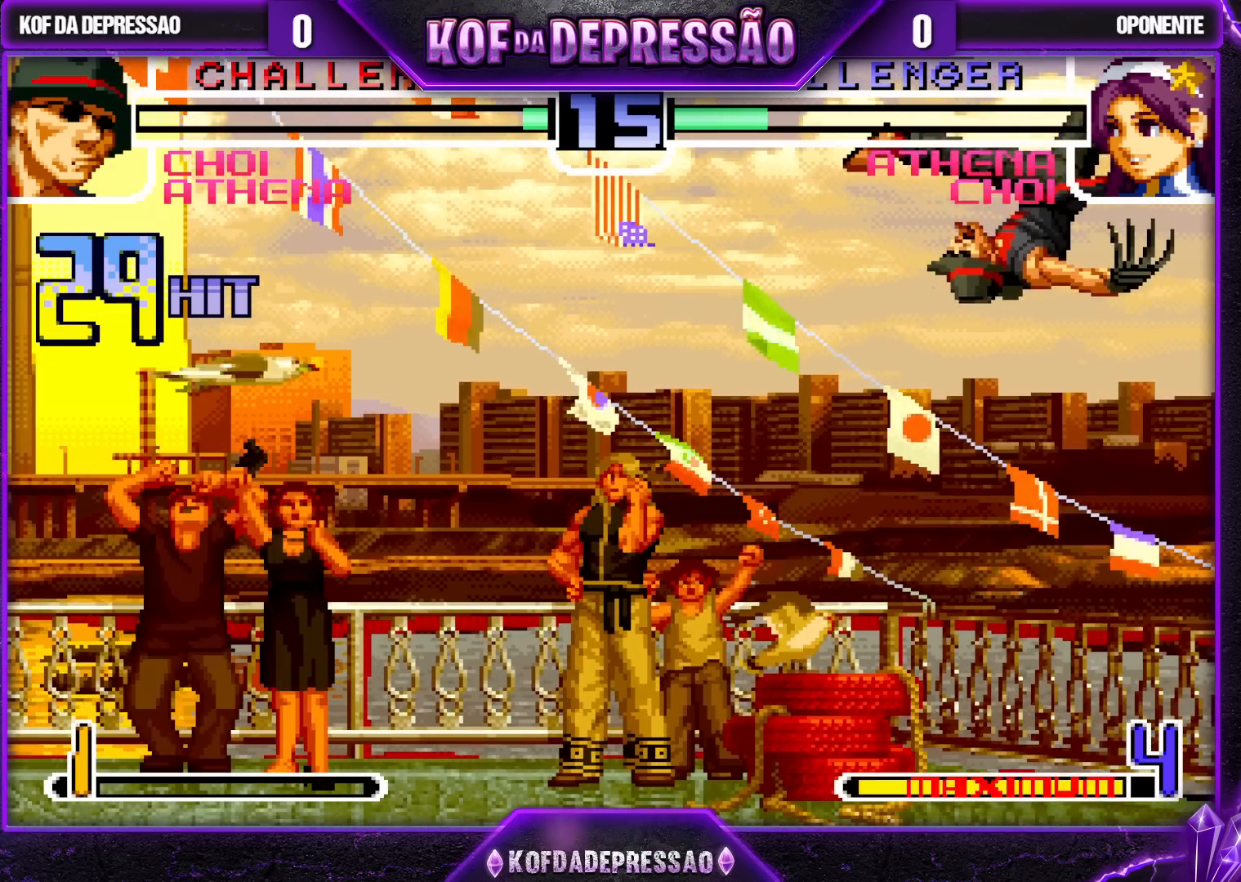
{"buttons": [], "left_stick": "center", "events": []}
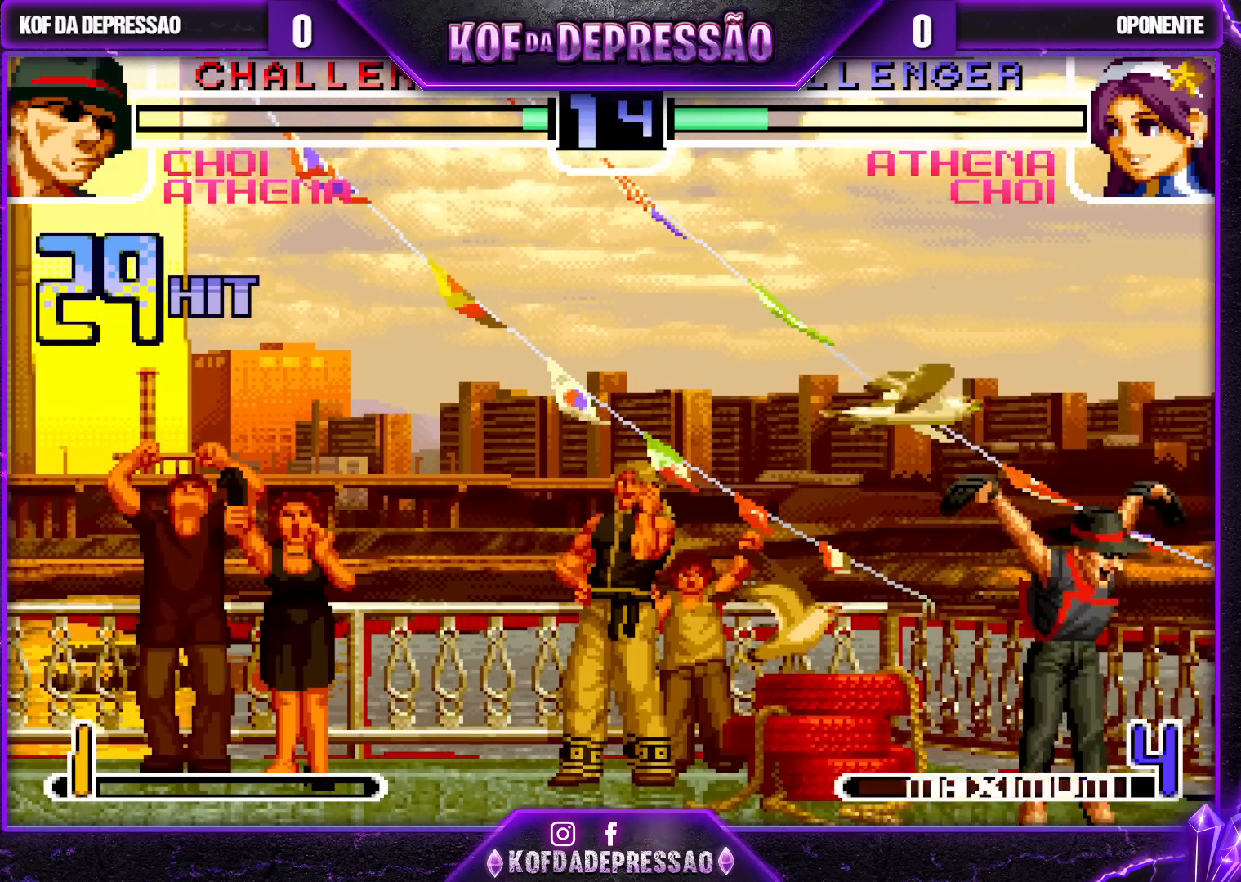
{"buttons": [], "left_stick": "center", "events": []}
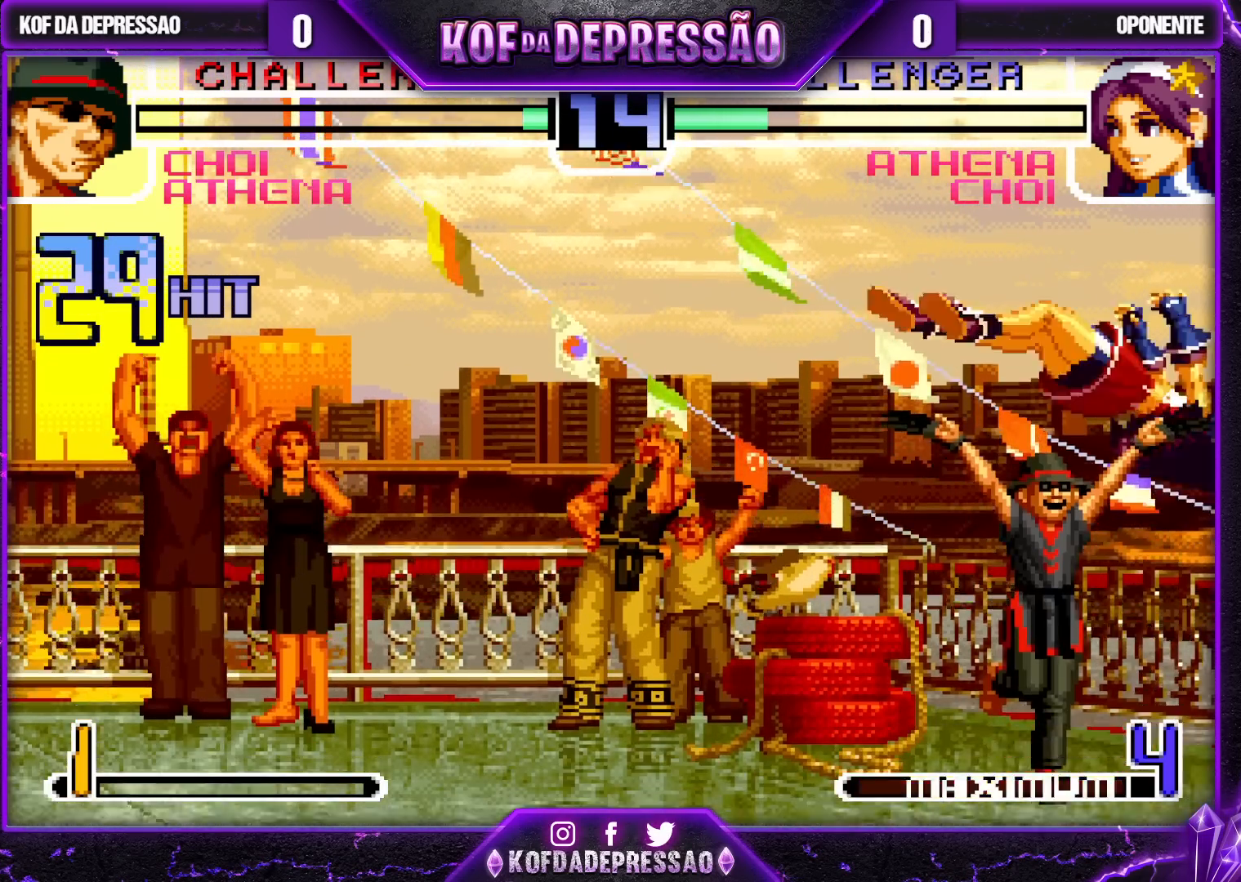
{"buttons": [], "left_stick": "down-left", "events": [[300, "left_stick", "left"], [333, "TRIANGLE", "down"], [350, "left_stick", "down-left"], [433, "TRIANGLE", "up"]]}
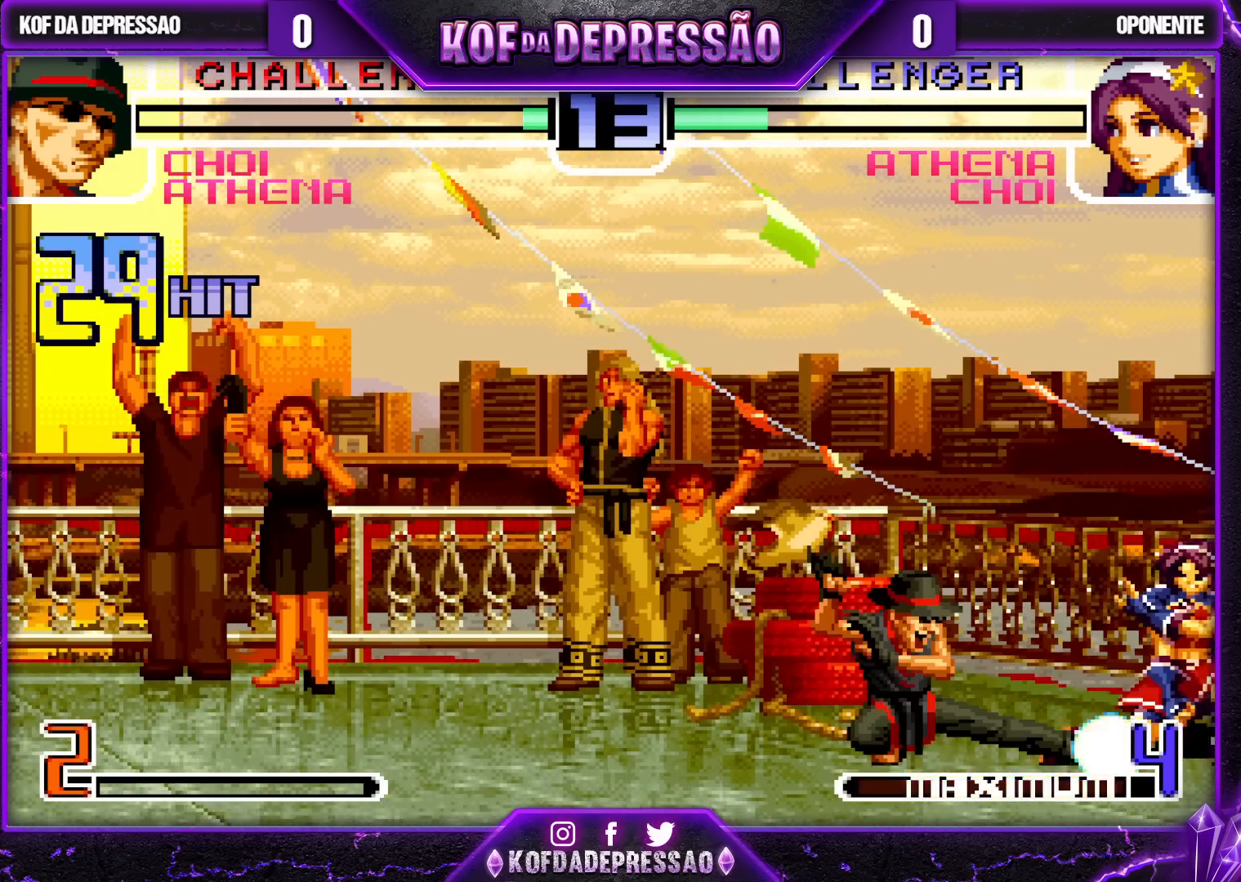
{"buttons": [], "left_stick": "down-left", "events": [[133, "TRIANGLE", "down"], [217, "TRIANGLE", "up"], [267, "left_stick", "down-right"], [467, "left_stick", "down-left"]]}
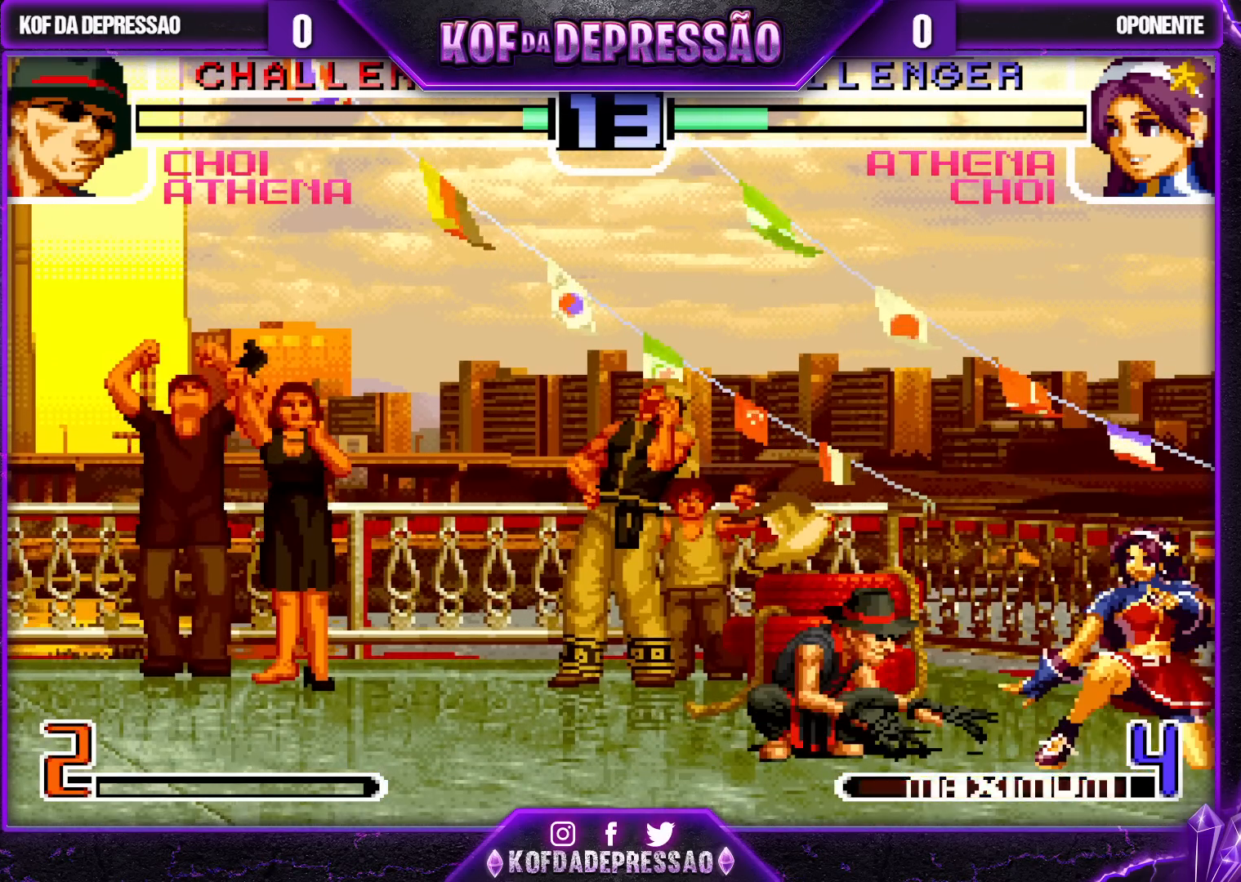
{"buttons": [], "left_stick": "down-left", "events": []}
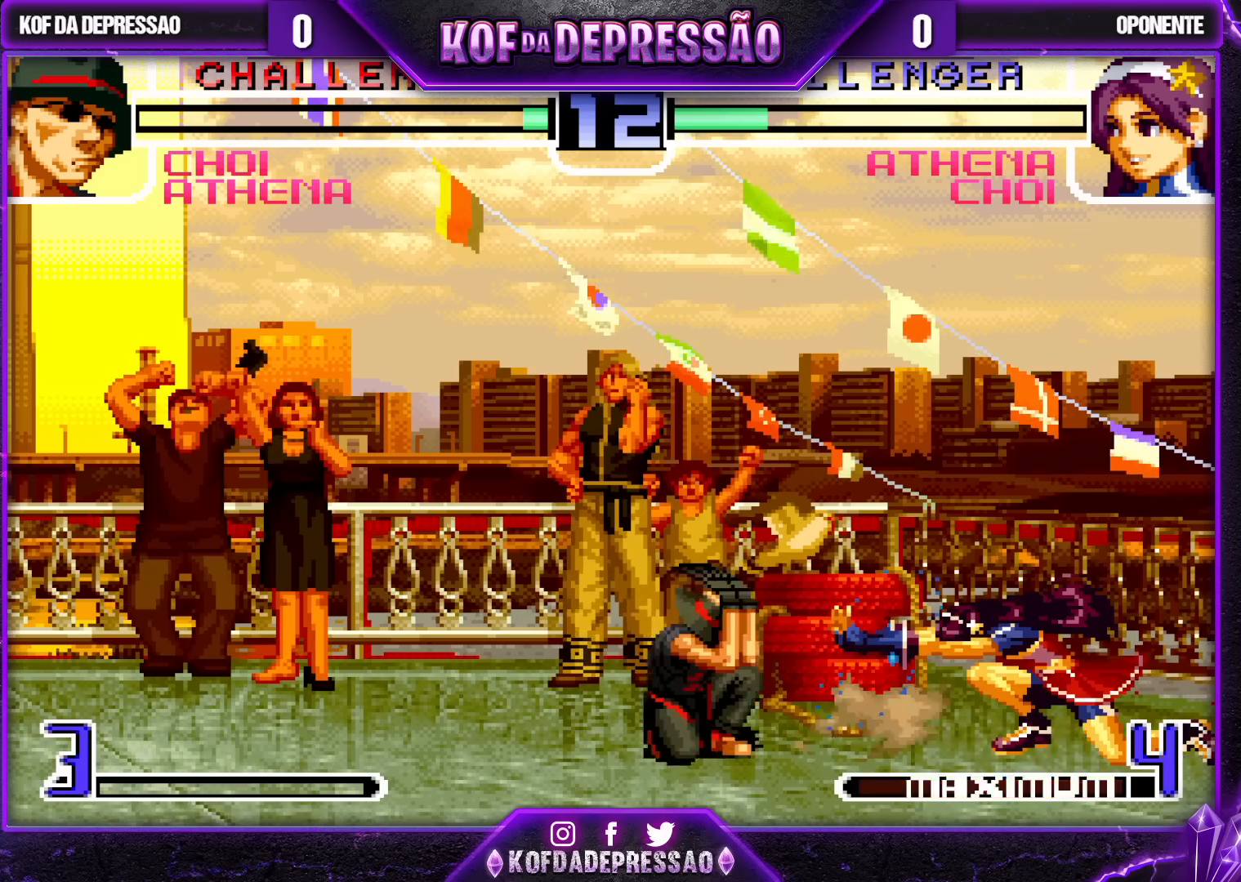
{"buttons": [], "left_stick": "down-left", "events": [[267, "left_stick", "center"], [433, "left_stick", "down-left"]]}
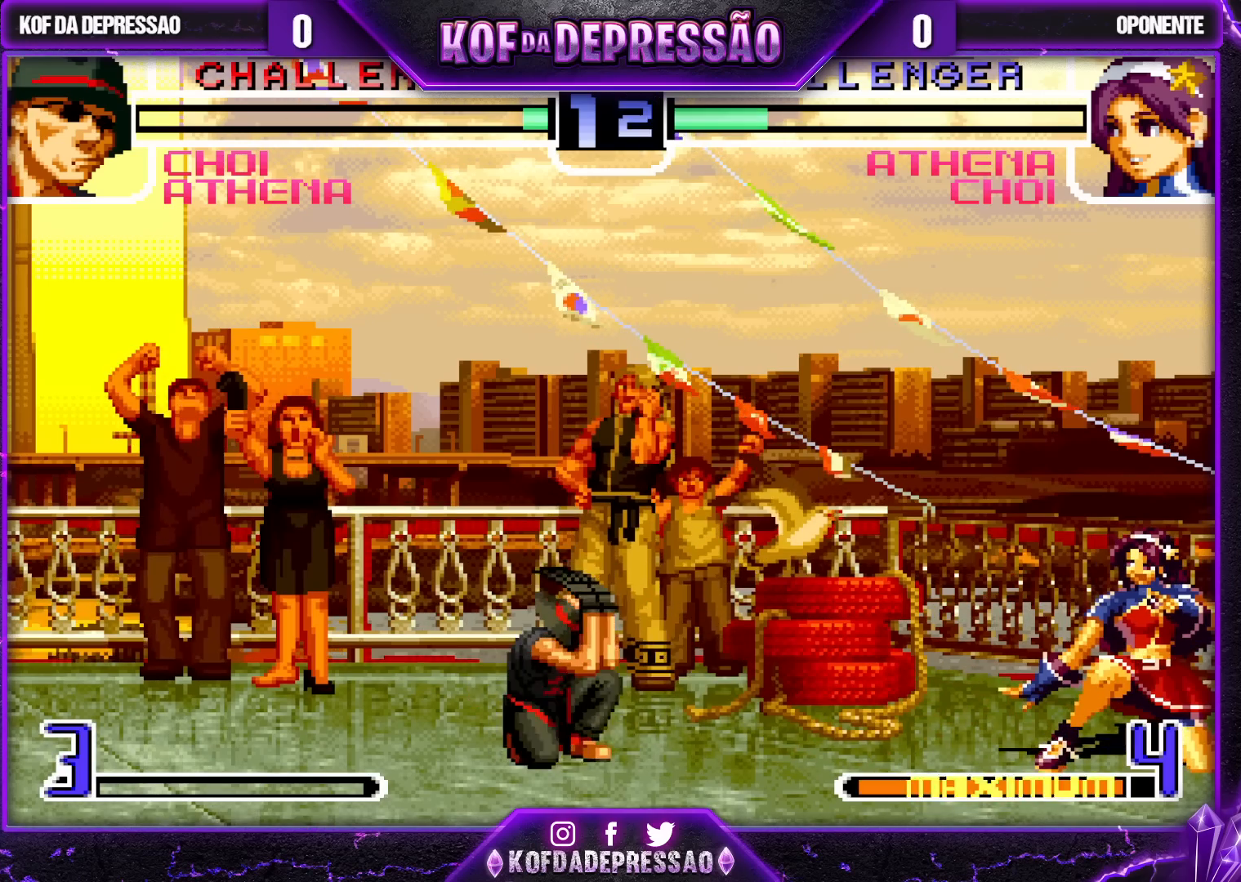
{"buttons": [], "left_stick": "center", "events": [[283, "left_stick", "up-right"], [483, "left_stick", "center"]]}
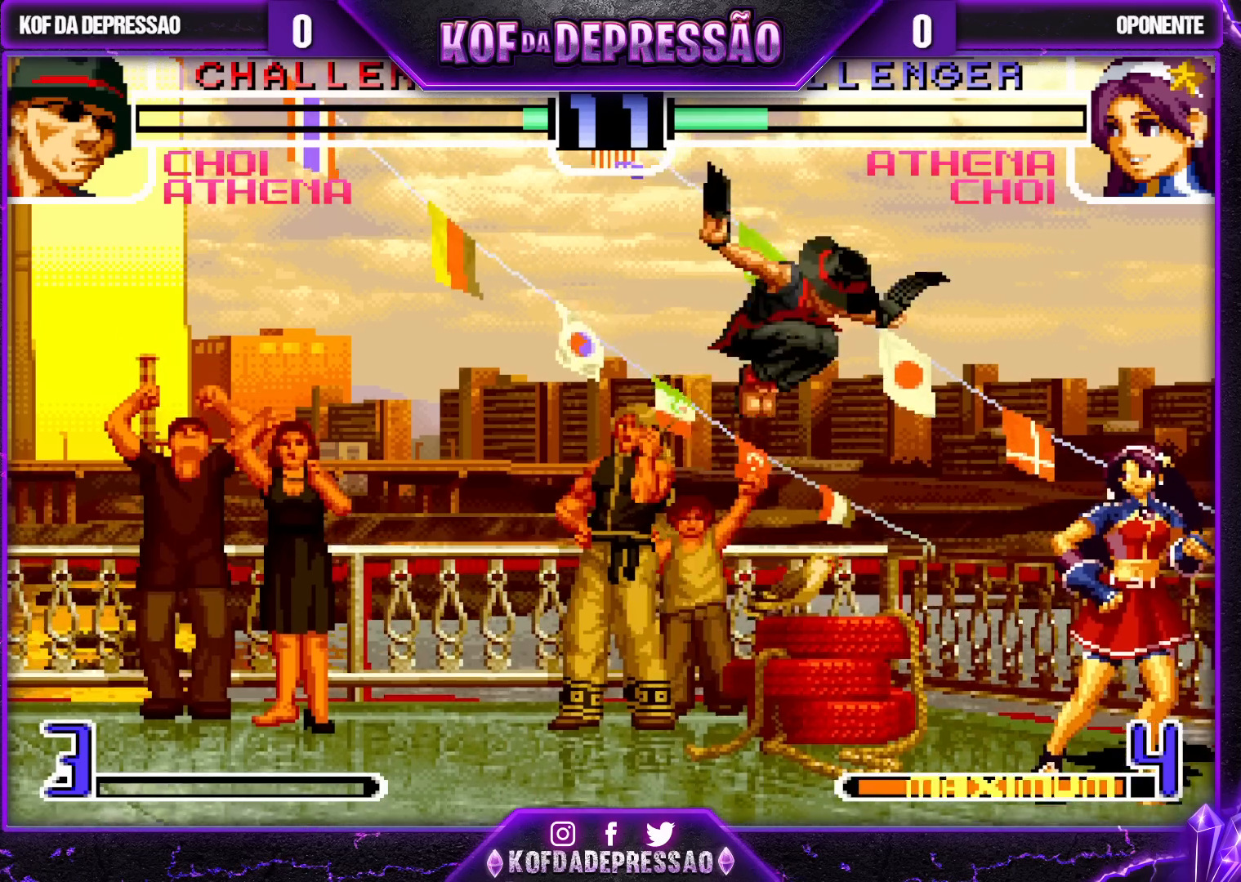
{"buttons": [], "left_stick": "down-left", "events": [[467, "left_stick", "down-left"]]}
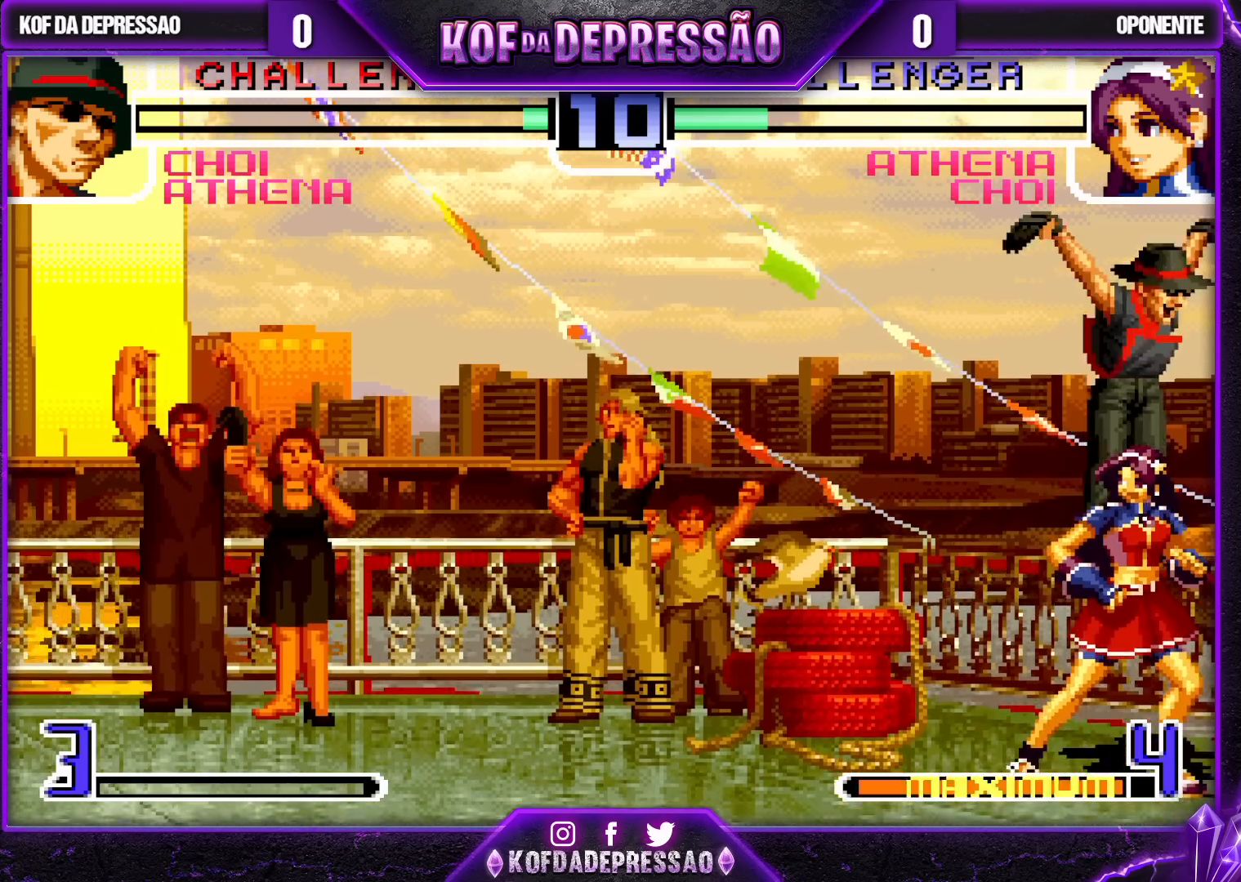
{"buttons": [], "left_stick": "down-right", "events": [[50, "TRIANGLE", "down"], [150, "TRIANGLE", "up"], [350, "TRIANGLE", "down"], [433, "TRIANGLE", "up"], [500, "left_stick", "down-right"]]}
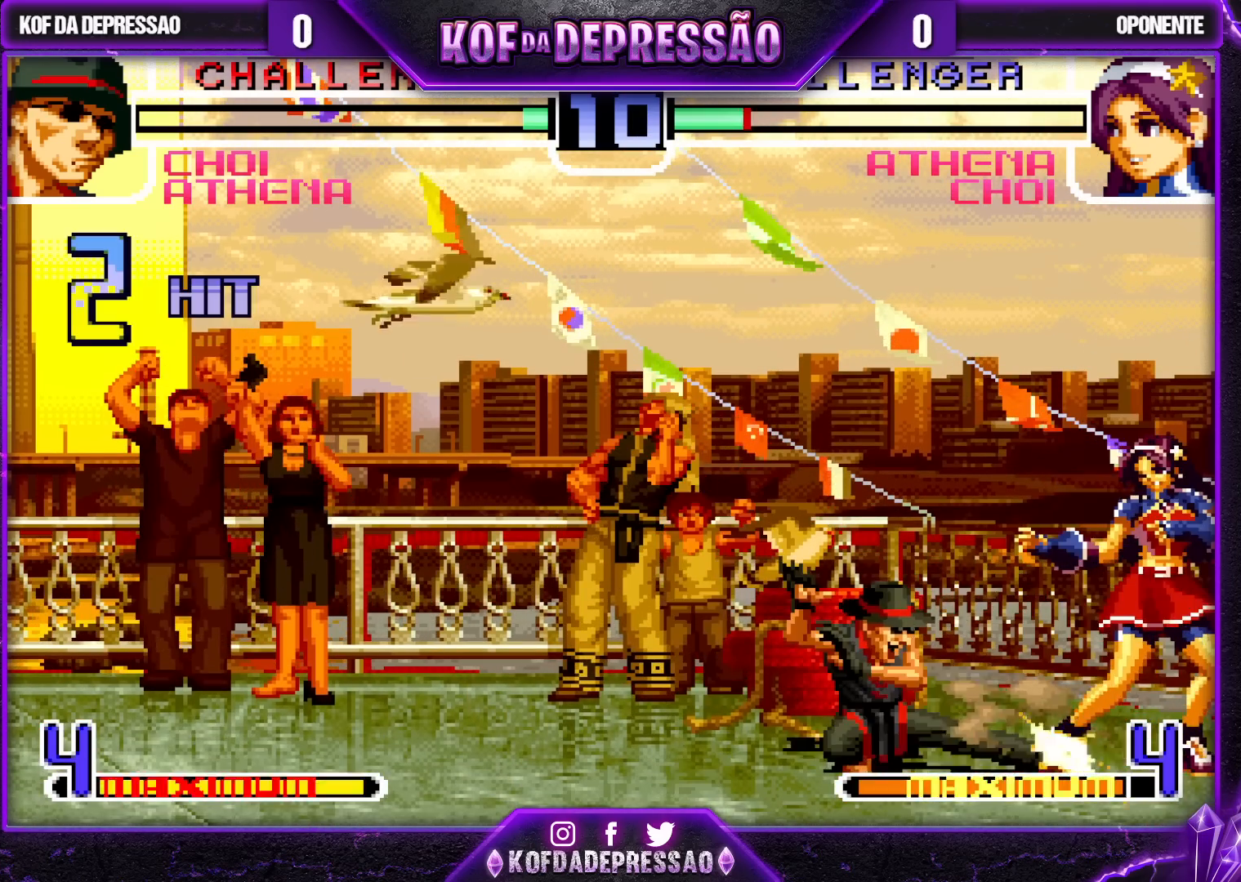
{"buttons": [], "left_stick": "center", "events": [[83, "left_stick", "right"], [117, "SQUARE", "down"], [183, "SQUARE", "up"], [267, "left_stick", "down"], [333, "left_stick", "left"], [350, "TRIANGLE", "down"], [417, "TRIANGLE", "up"], [417, "left_stick", "center"]]}
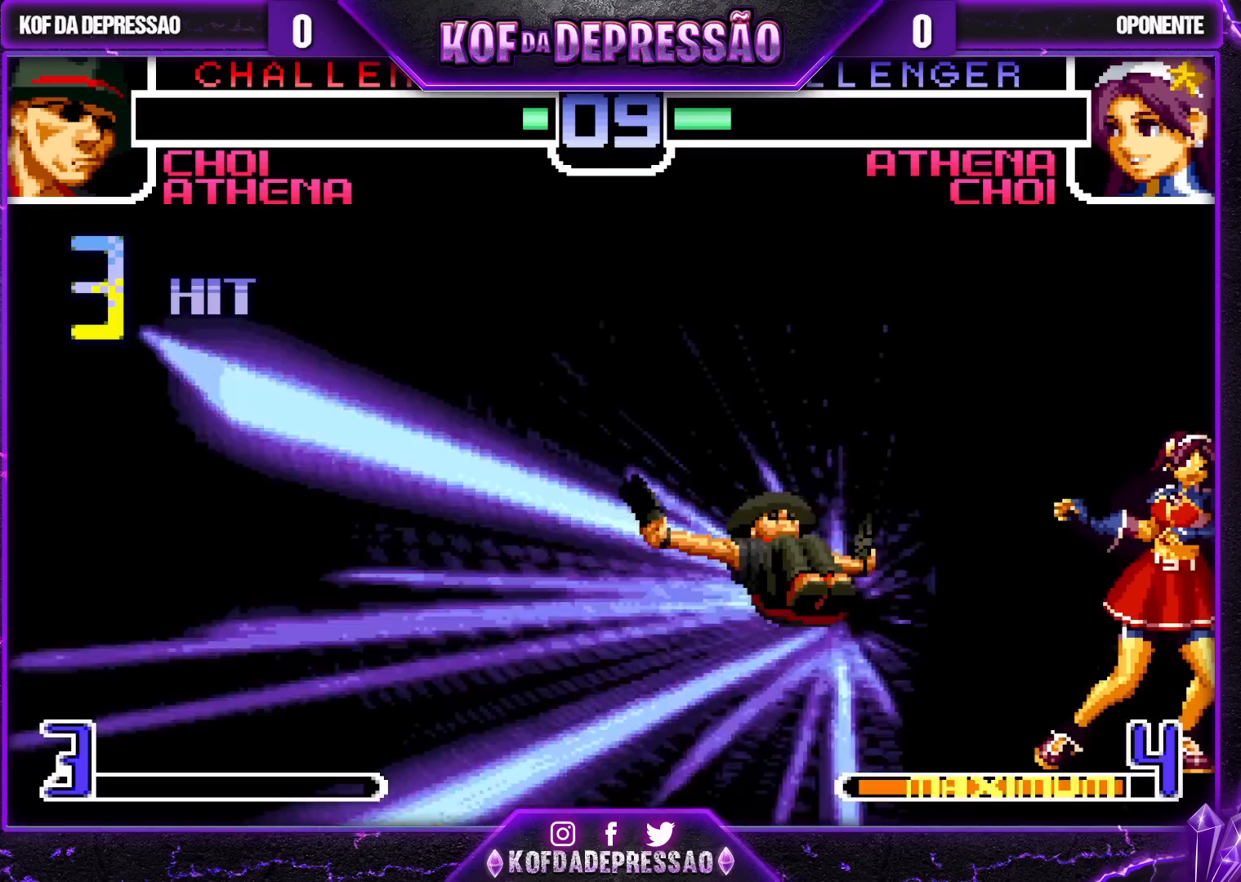
{"buttons": ["CROSS"], "left_stick": "center", "events": [[67, "CROSS", "down"], [150, "CROSS", "up"], [217, "CROSS", "down"], [317, "CROSS", "up"], [417, "TRIANGLE", "down"], [467, "TRIANGLE", "up"], [500, "CROSS", "down"]]}
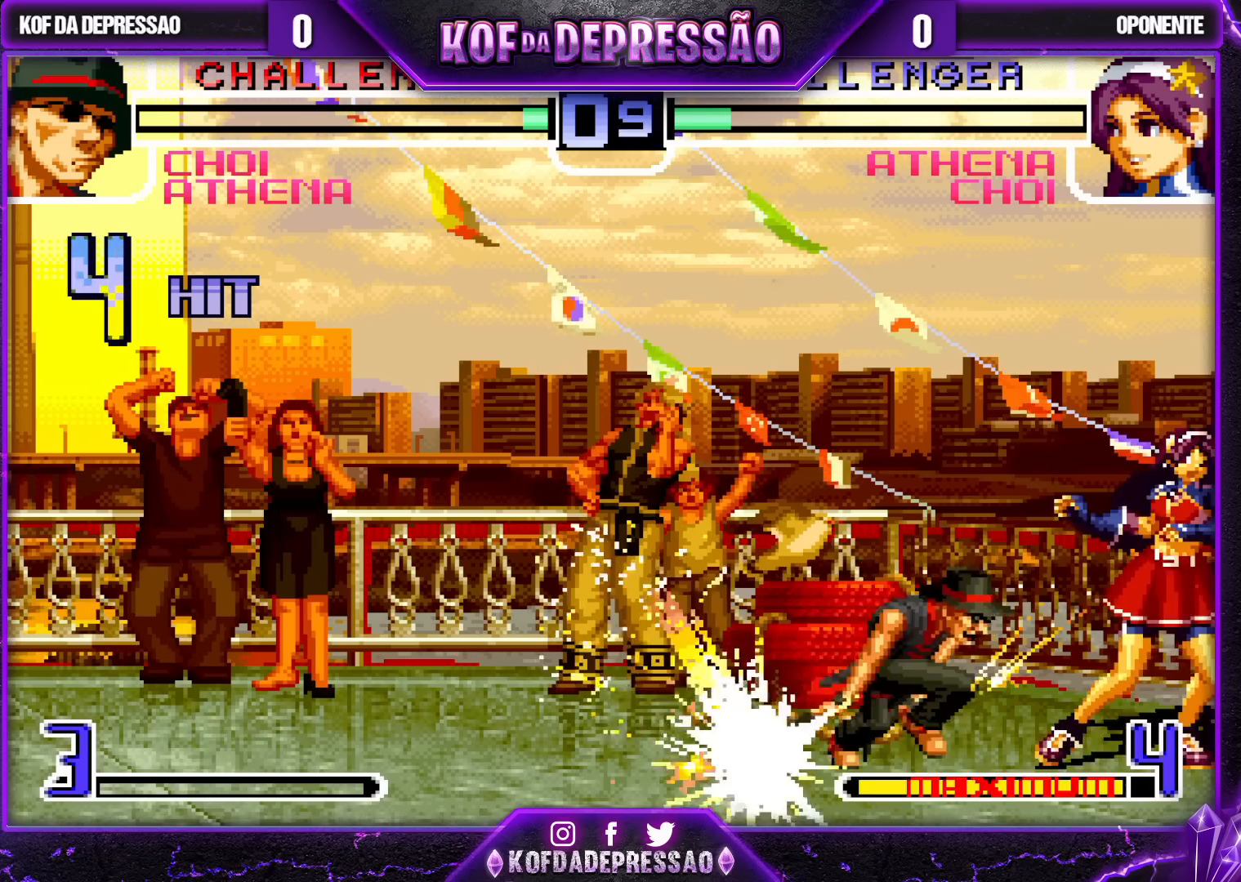
{"buttons": ["TRIANGLE"], "left_stick": "center", "events": [[33, "CROSS", "up"], [83, "TRIANGLE", "down"], [100, "SQUARE", "down"], [150, "SQUARE", "up"], [150, "TRIANGLE", "up"], [167, "CROSS", "down"], [200, "CROSS", "up"], [233, "TRIANGLE", "down"], [250, "SQUARE", "down"], [283, "SQUARE", "up"], [300, "CROSS", "down"], [317, "TRIANGLE", "up"], [367, "CROSS", "up"], [433, "TRIANGLE", "down"]]}
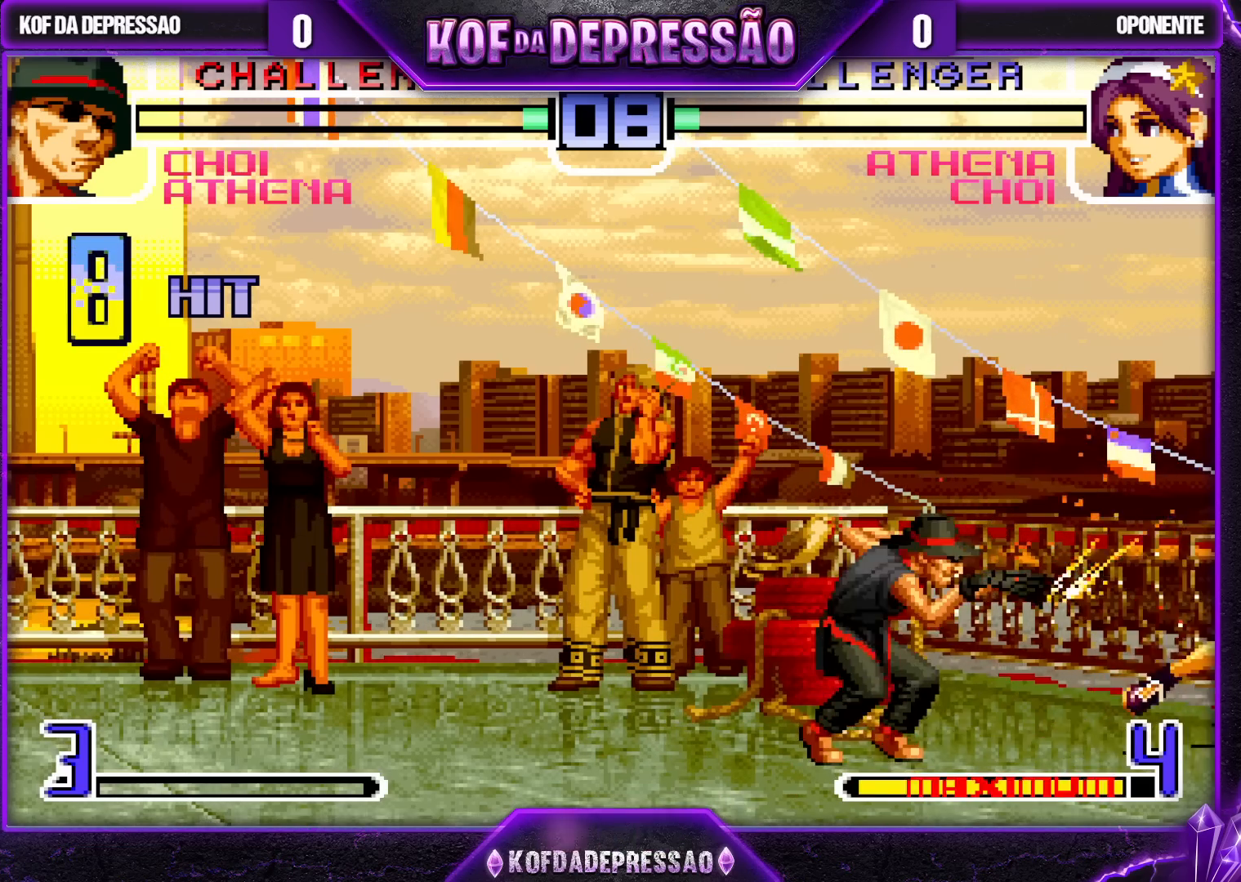
{"buttons": [], "left_stick": "center", "events": [[33, "TRIANGLE", "up"], [117, "CROSS", "down"], [183, "CROSS", "up"], [267, "TRIANGLE", "down"], [350, "TRIANGLE", "up"], [417, "TRIANGLE", "down"], [500, "TRIANGLE", "up"]]}
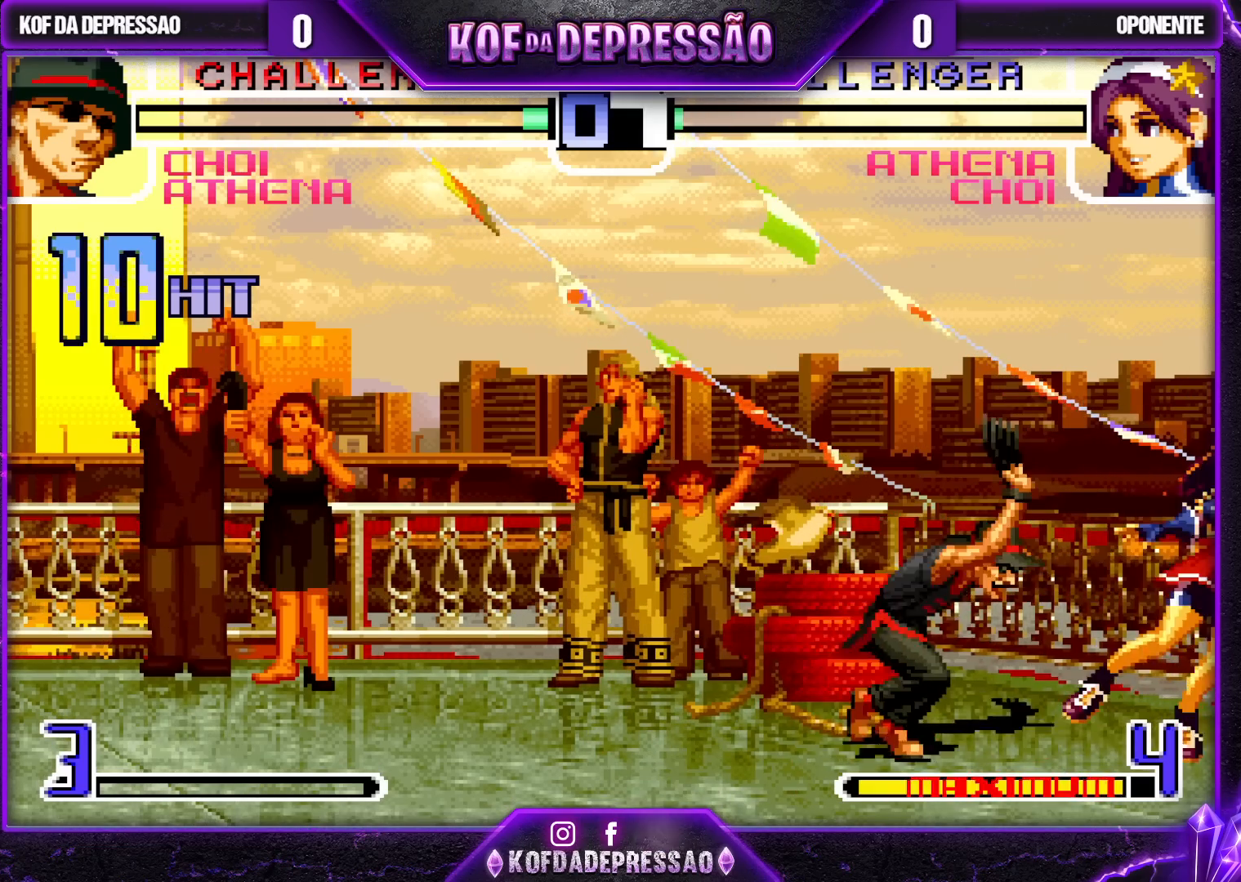
{"buttons": [], "left_stick": "center", "events": [[83, "TRIANGLE", "down"], [150, "TRIANGLE", "up"], [250, "TRIANGLE", "down"], [283, "CROSS", "down"], [300, "CROSS", "up"], [300, "TRIANGLE", "up"], [450, "CROSS", "down"], [500, "CROSS", "up"]]}
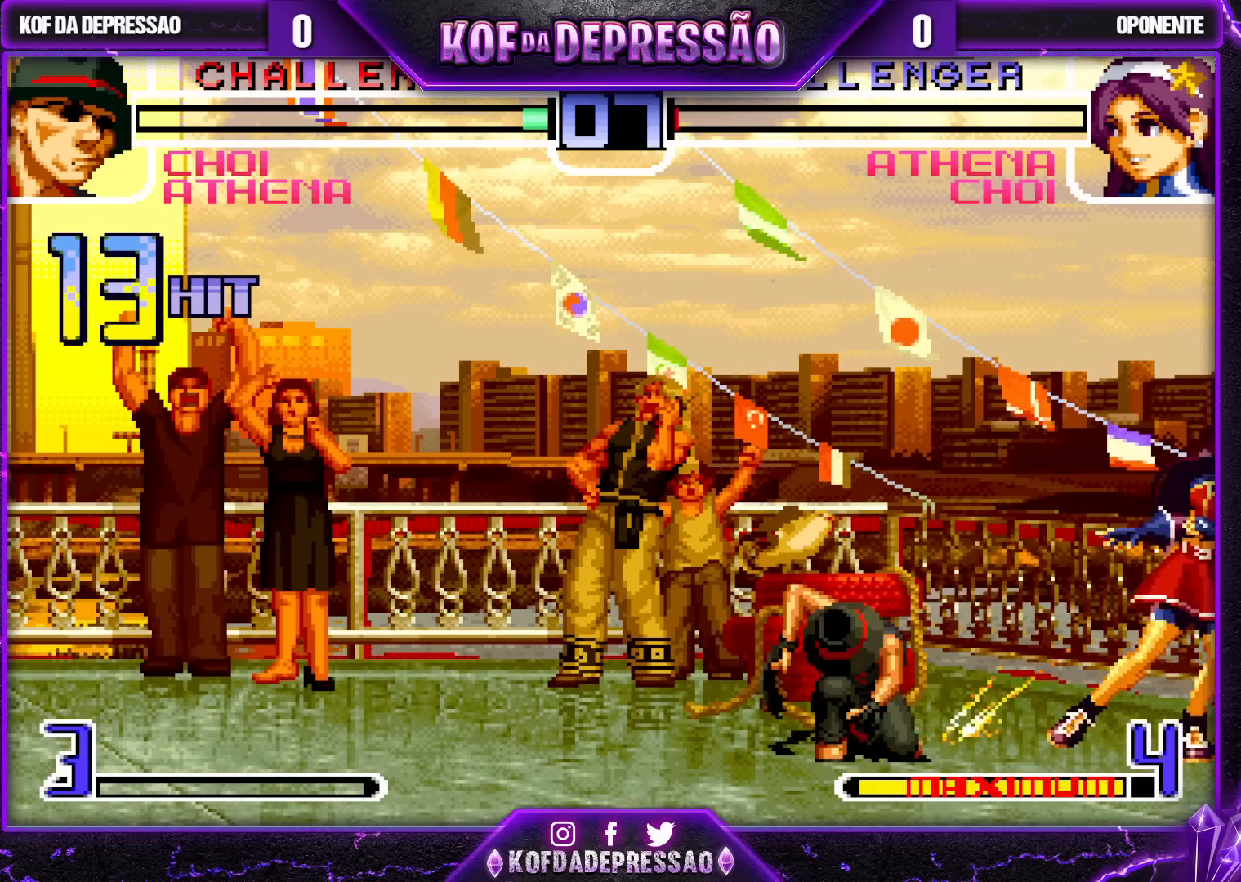
{"buttons": ["CROSS", "TRIANGLE", "L2"], "left_stick": "center", "events": [[117, "CROSS", "down"], [167, "CROSS", "up"], [283, "CROSS", "down"], [333, "CROSS", "up"], [467, "CROSS", "down"], [483, "SQUARE", "down"], [500, "L2", "down"], [500, "SQUARE", "up"], [500, "TRIANGLE", "down"]]}
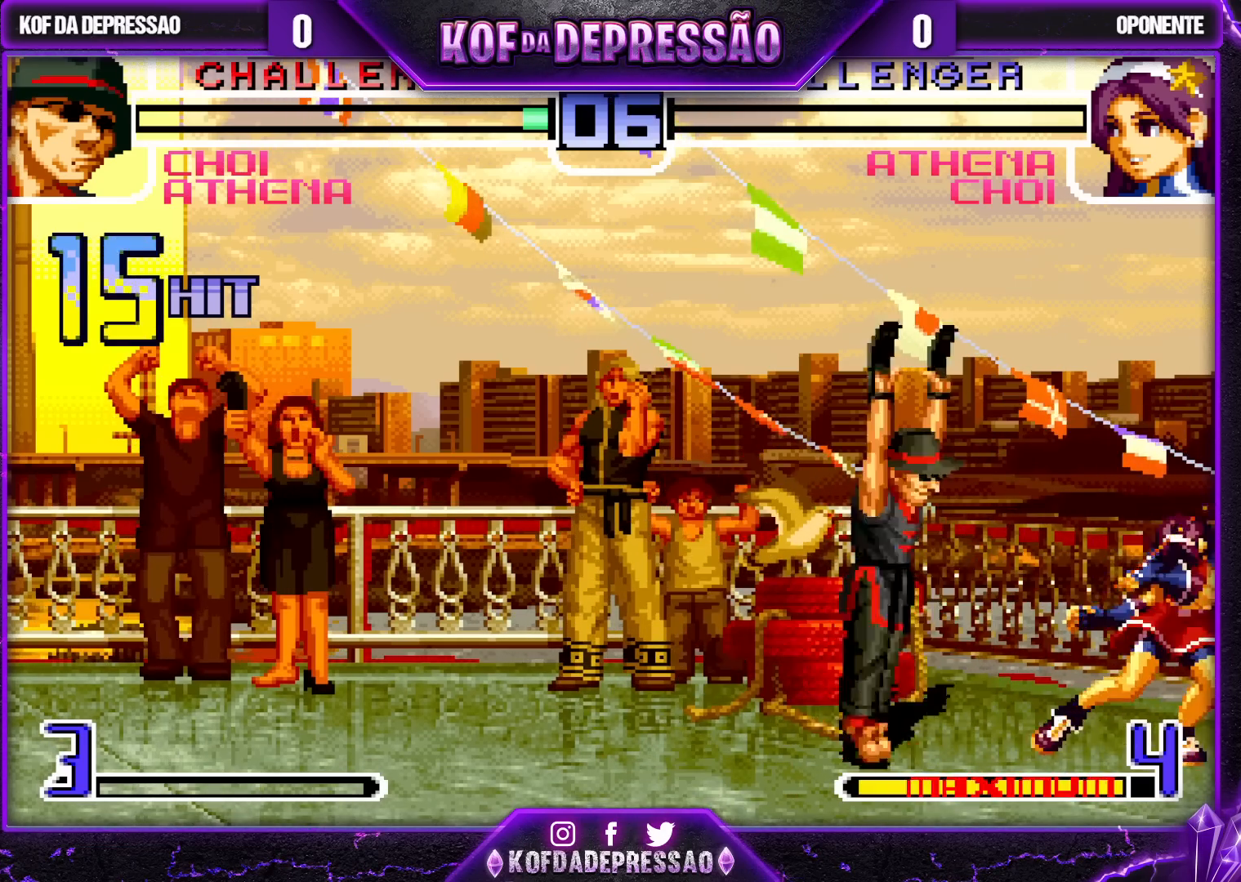
{"buttons": [], "left_stick": "center", "events": [[17, "SQUARE", "down"], [17, "TRIANGLE", "up"], [33, "L2", "up"], [150, "SQUARE", "up"], [217, "CROSS", "up"]]}